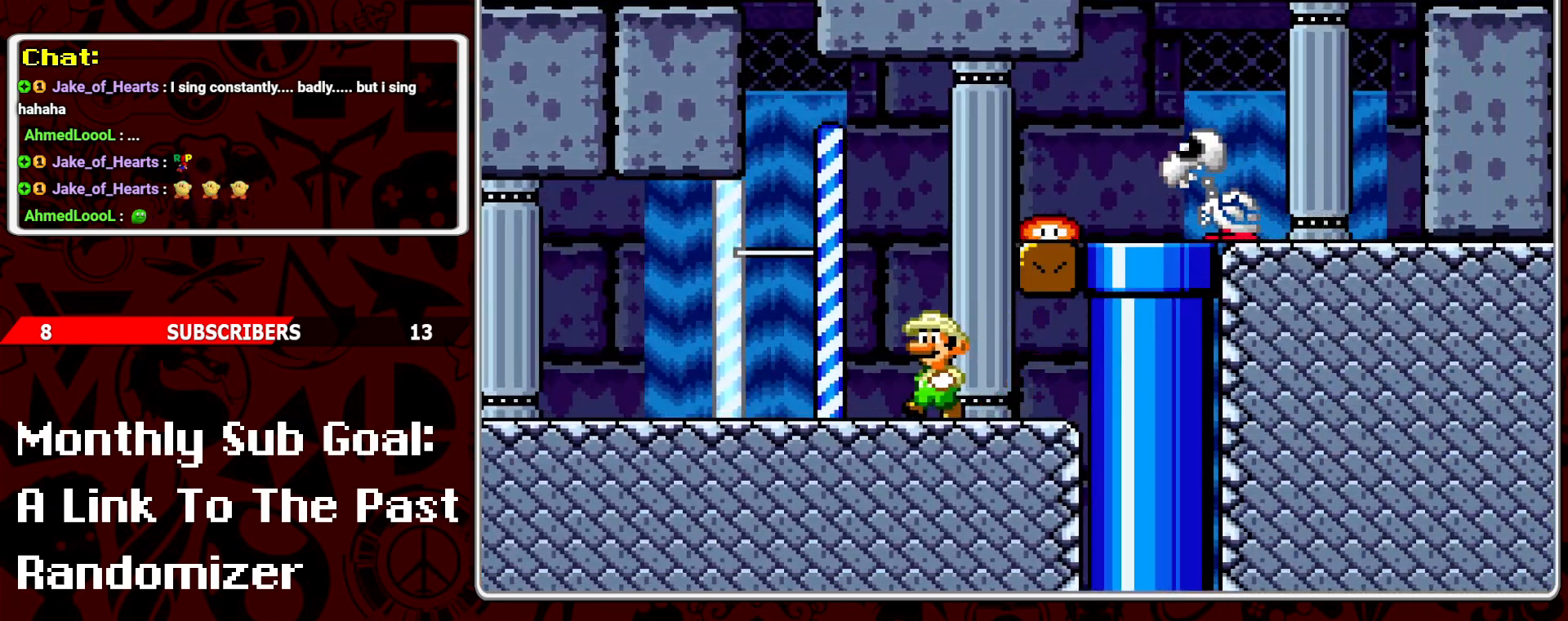
Gameplay with a controller (Nintendo layout); each line is a JSON object with the inputs held at the frame after it. "events" lists button and stick changes between this image and that frame as [ms after this image, input, new state], when the widget could be followed in between. Not read: L3 R3.
{"buttons": ["Y"], "events": [[17, "DPAD_LEFT", "up"], [117, "DPAD_RIGHT", "down"], [217, "DPAD_RIGHT", "up"]]}
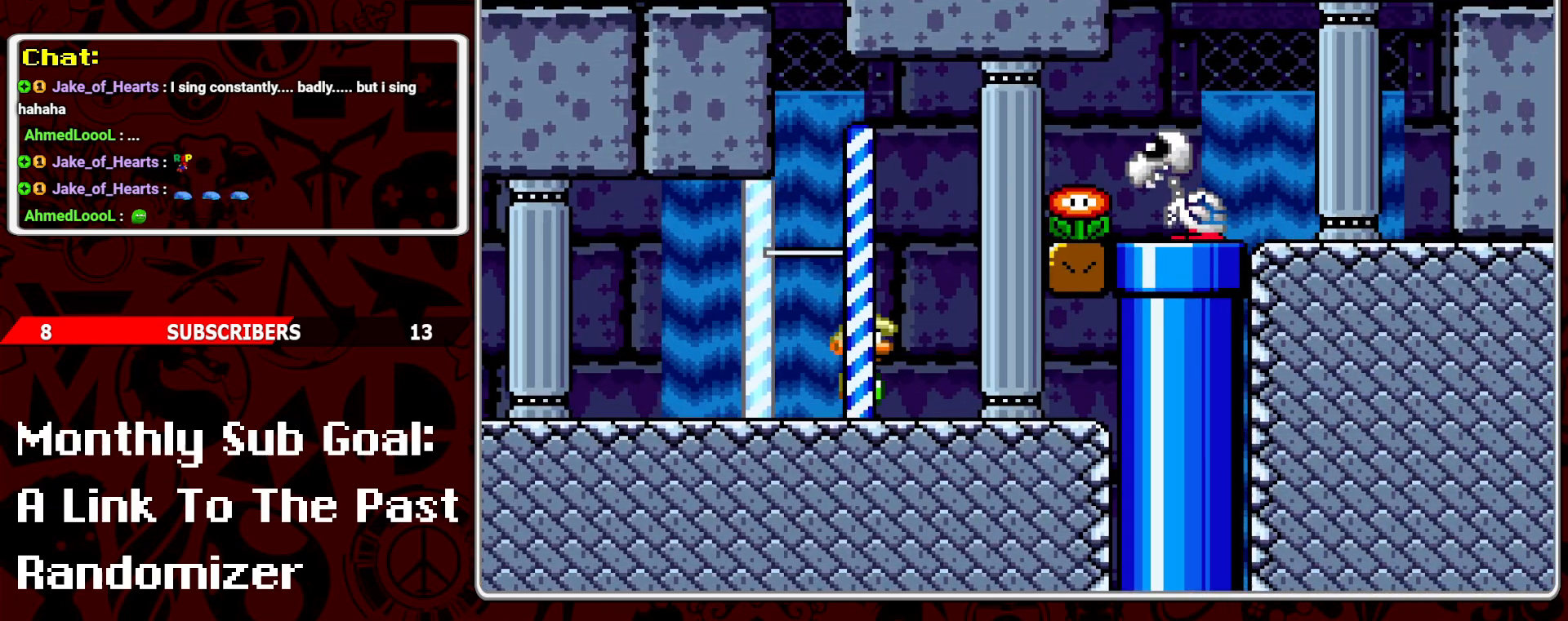
{"buttons": [], "events": [[17, "Y", "up"], [83, "B", "down"], [233, "Y", "down"], [250, "B", "up"], [317, "Y", "up"], [383, "Y", "down"], [467, "Y", "up"]]}
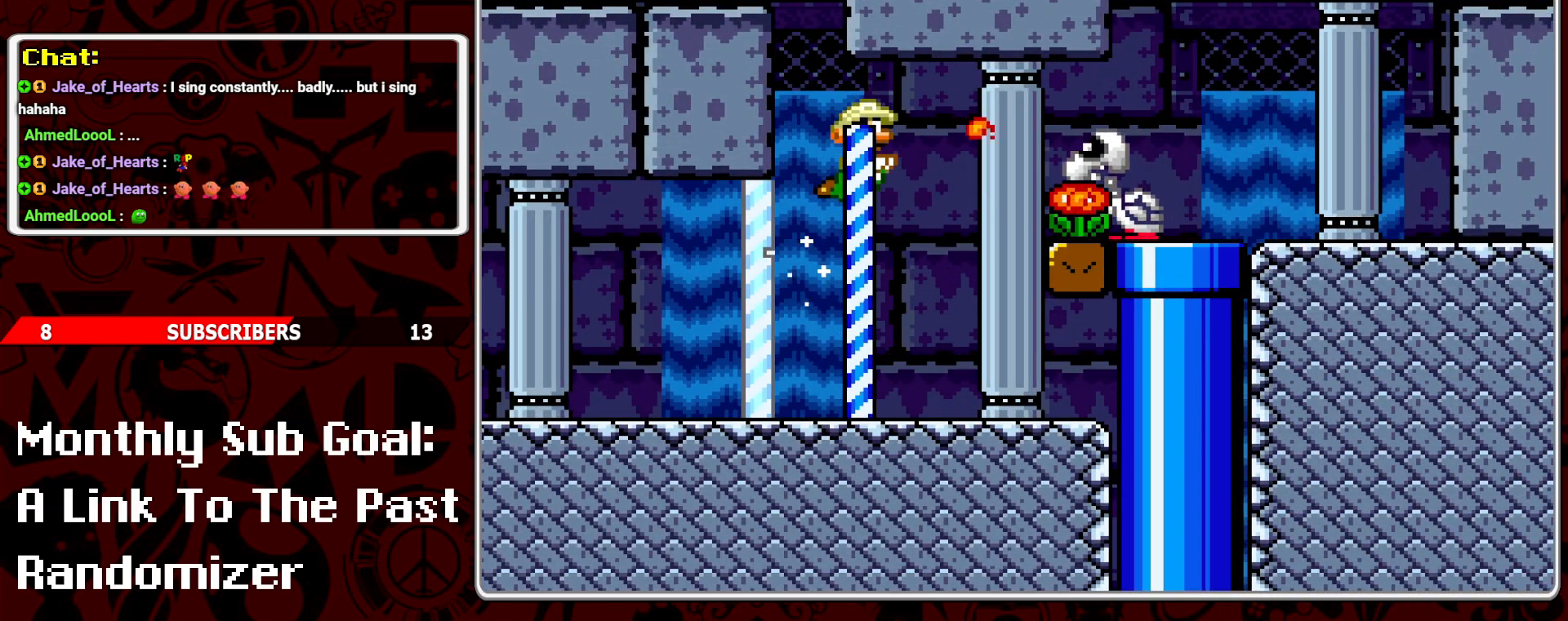
{"buttons": ["Y"], "events": [[33, "Y", "down"]]}
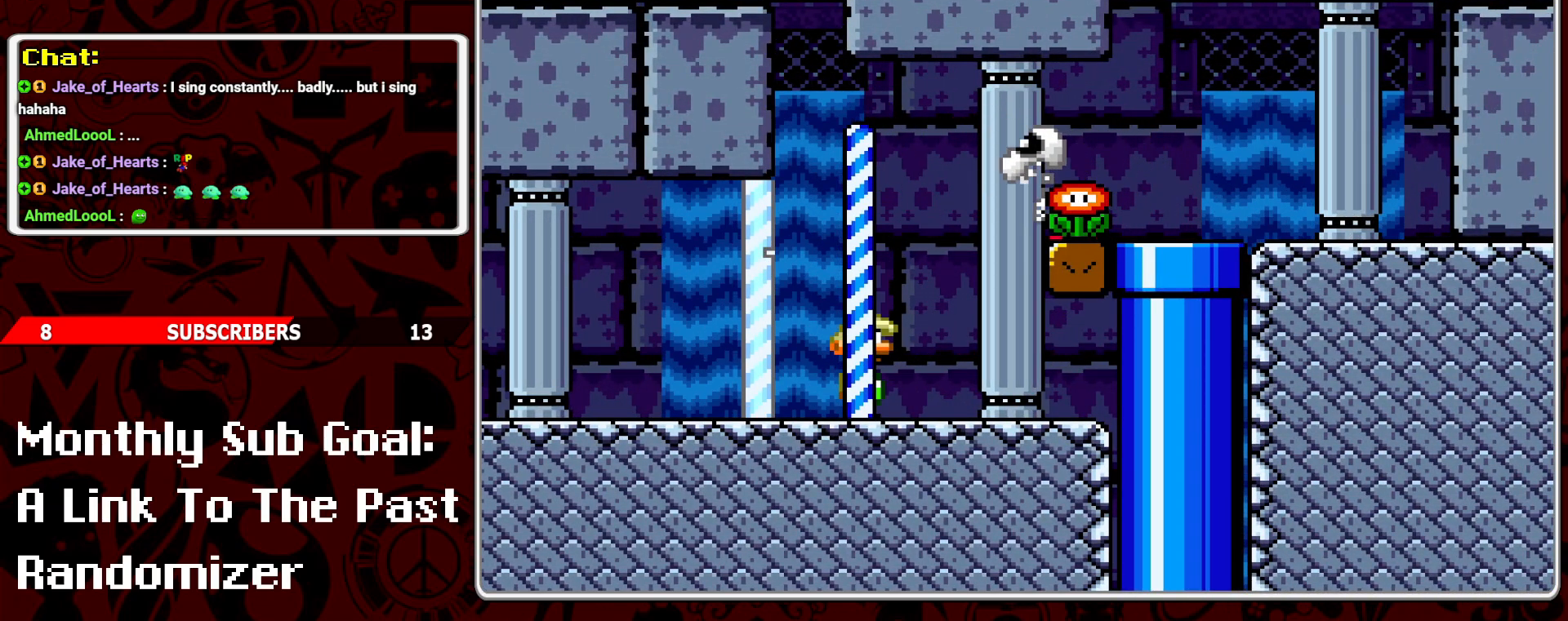
{"buttons": ["Y", "DPAD_RIGHT"], "events": [[50, "DPAD_LEFT", "down"], [350, "DPAD_LEFT", "up"], [450, "DPAD_RIGHT", "down"]]}
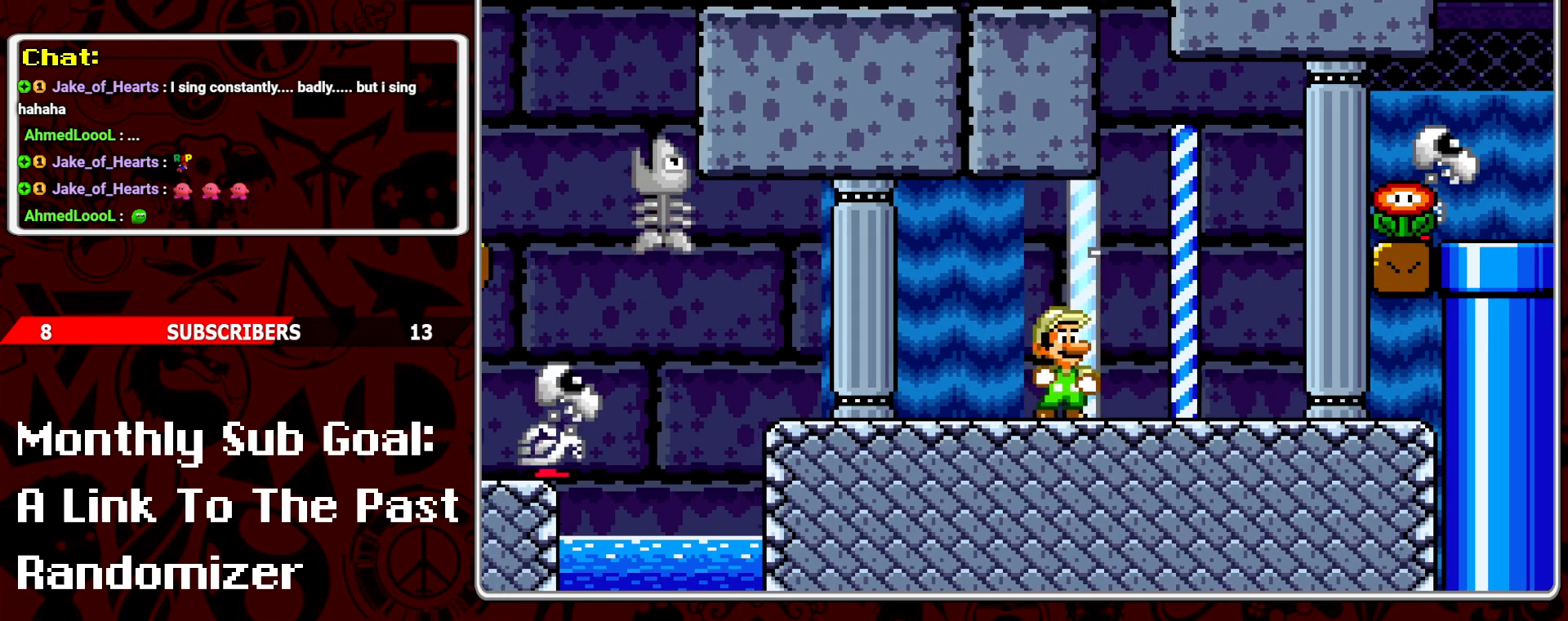
{"buttons": ["Y", "DPAD_RIGHT"], "events": [[83, "DPAD_RIGHT", "up"], [233, "DPAD_RIGHT", "down"]]}
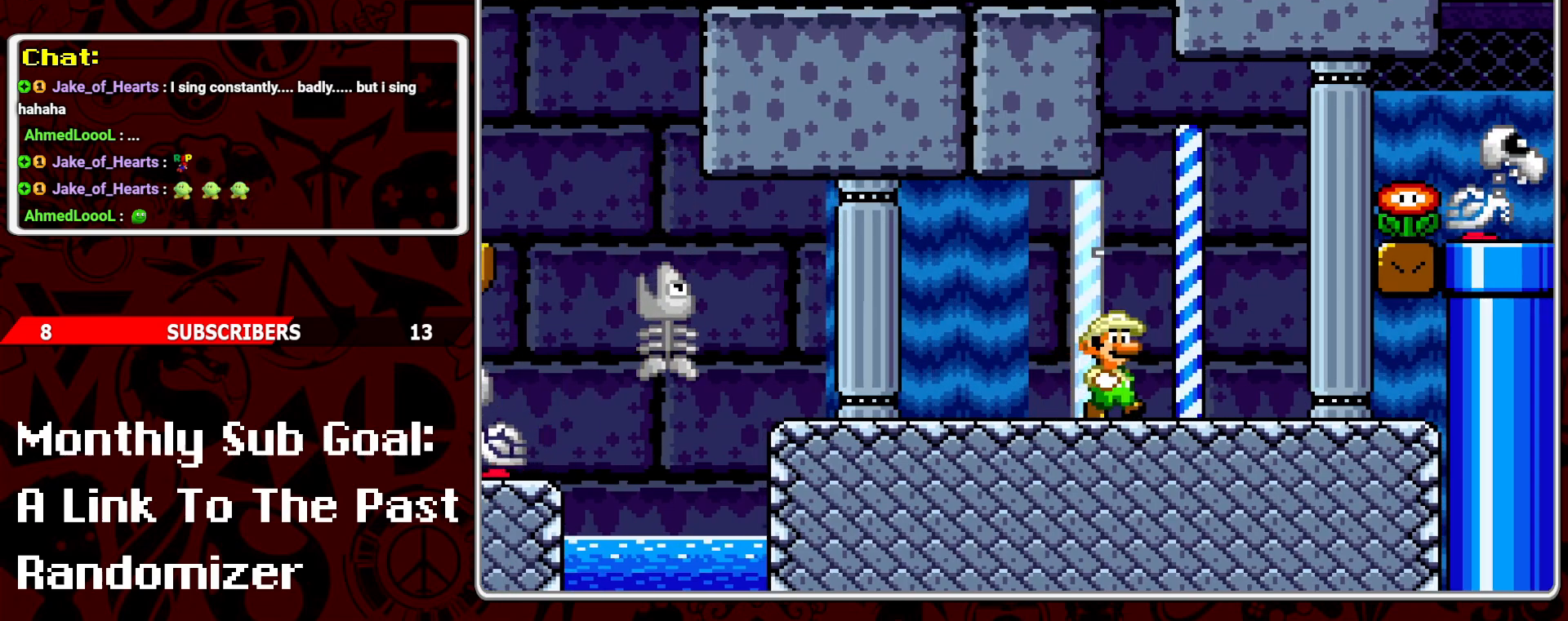
{"buttons": ["Y"], "events": [[133, "DPAD_RIGHT", "up"], [233, "DPAD_LEFT", "down"], [333, "DPAD_LEFT", "up"]]}
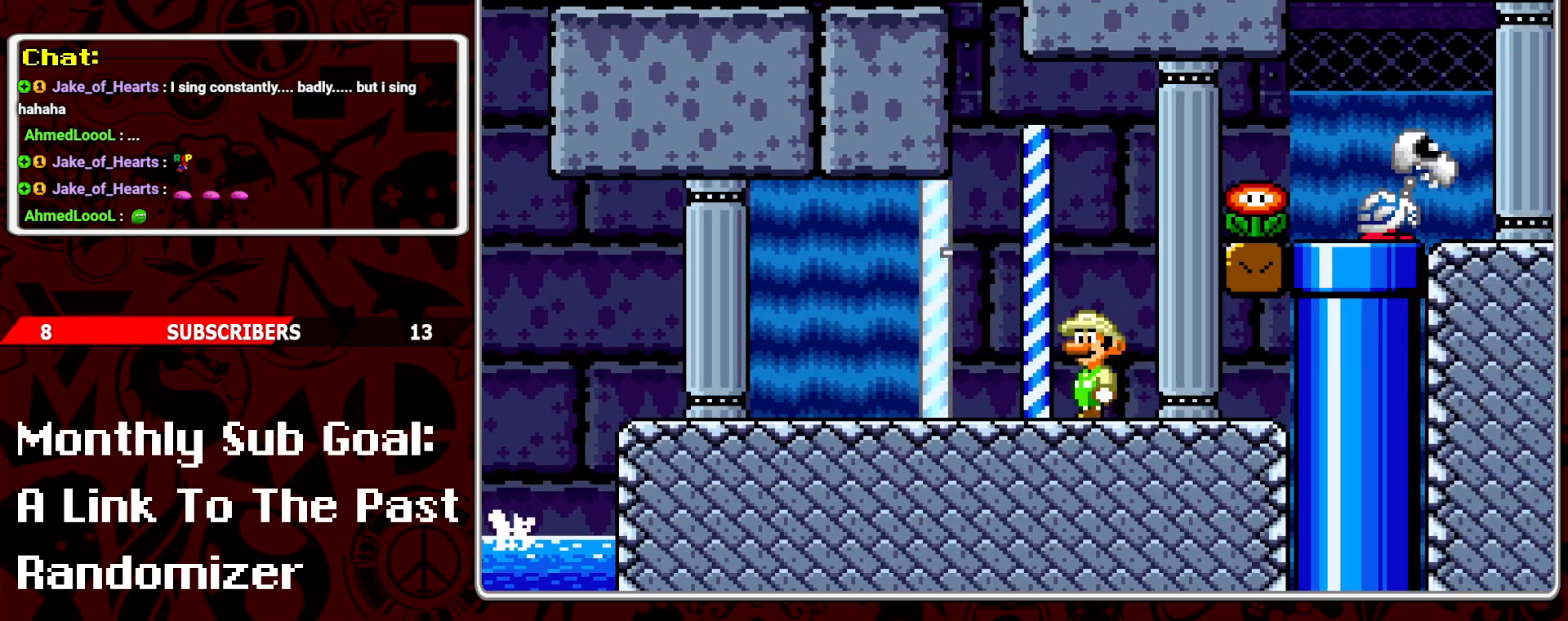
{"buttons": ["Y"], "events": [[50, "DPAD_RIGHT", "down"], [150, "B", "down"], [350, "B", "up"], [417, "DPAD_RIGHT", "up"]]}
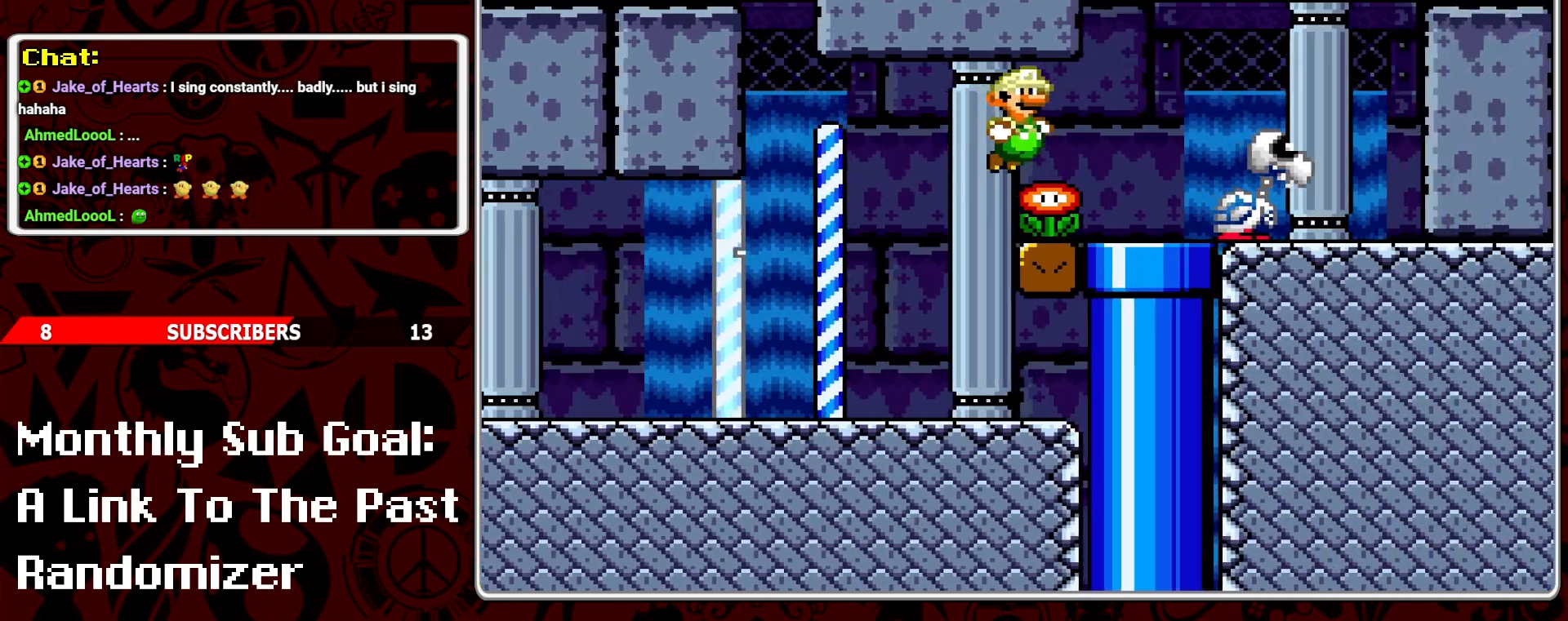
{"buttons": ["Y"], "events": [[17, "DPAD_LEFT", "down"], [100, "DPAD_LEFT", "up"], [250, "DPAD_RIGHT", "down"], [467, "DPAD_RIGHT", "up"]]}
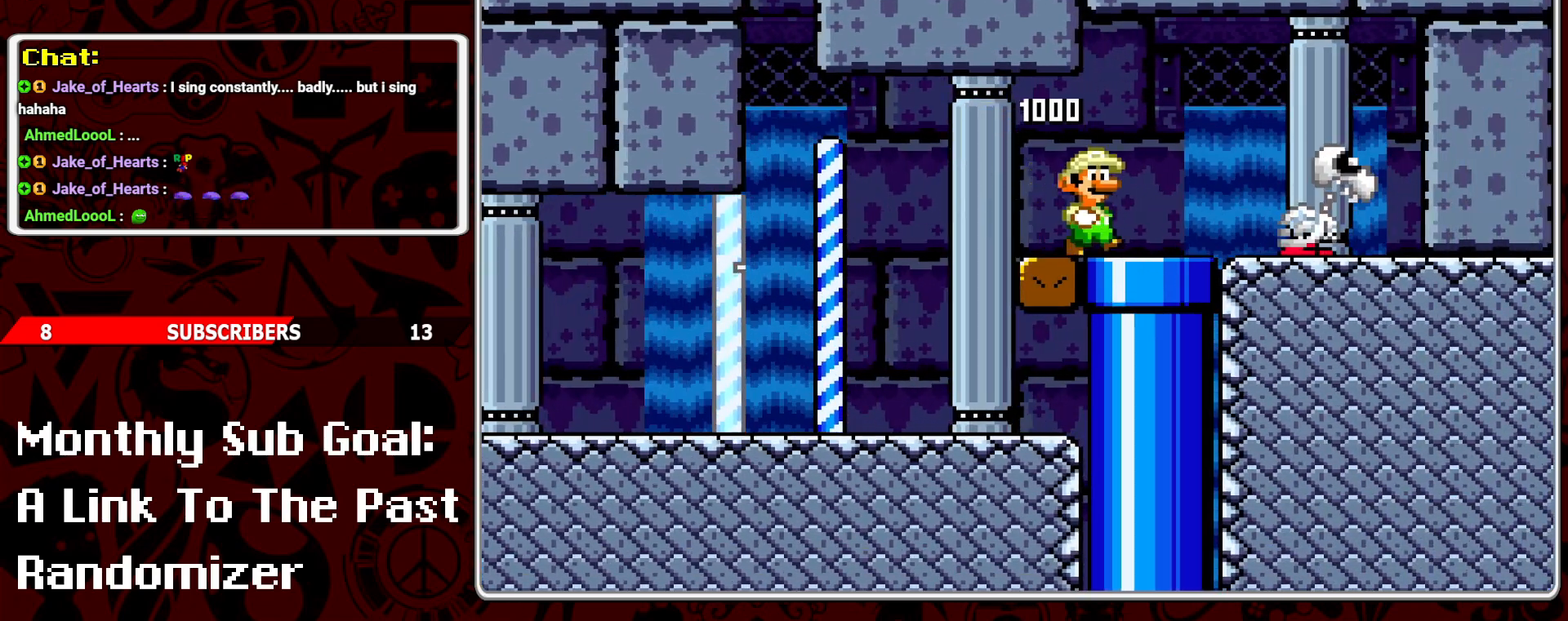
{"buttons": ["Y"], "events": [[50, "DPAD_DOWN", "down"], [317, "DPAD_DOWN", "up"]]}
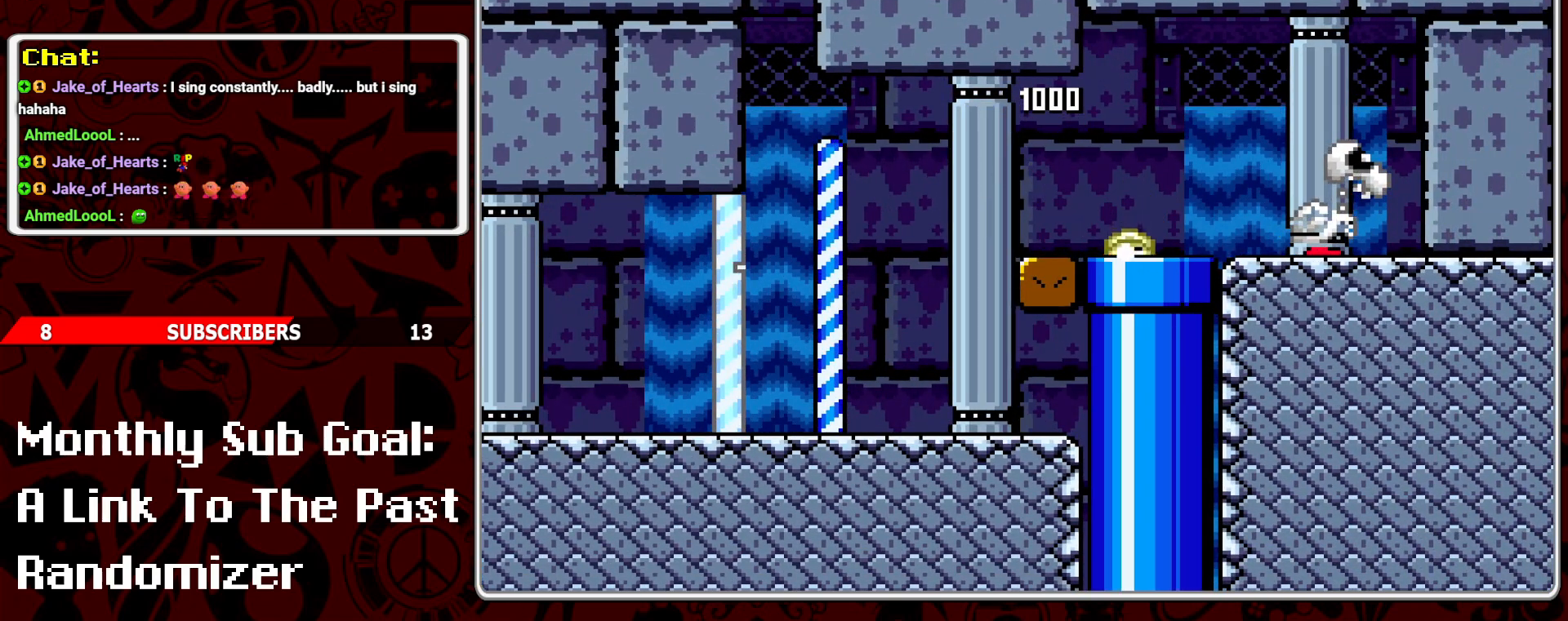
{"buttons": [], "events": [[17, "Y", "up"]]}
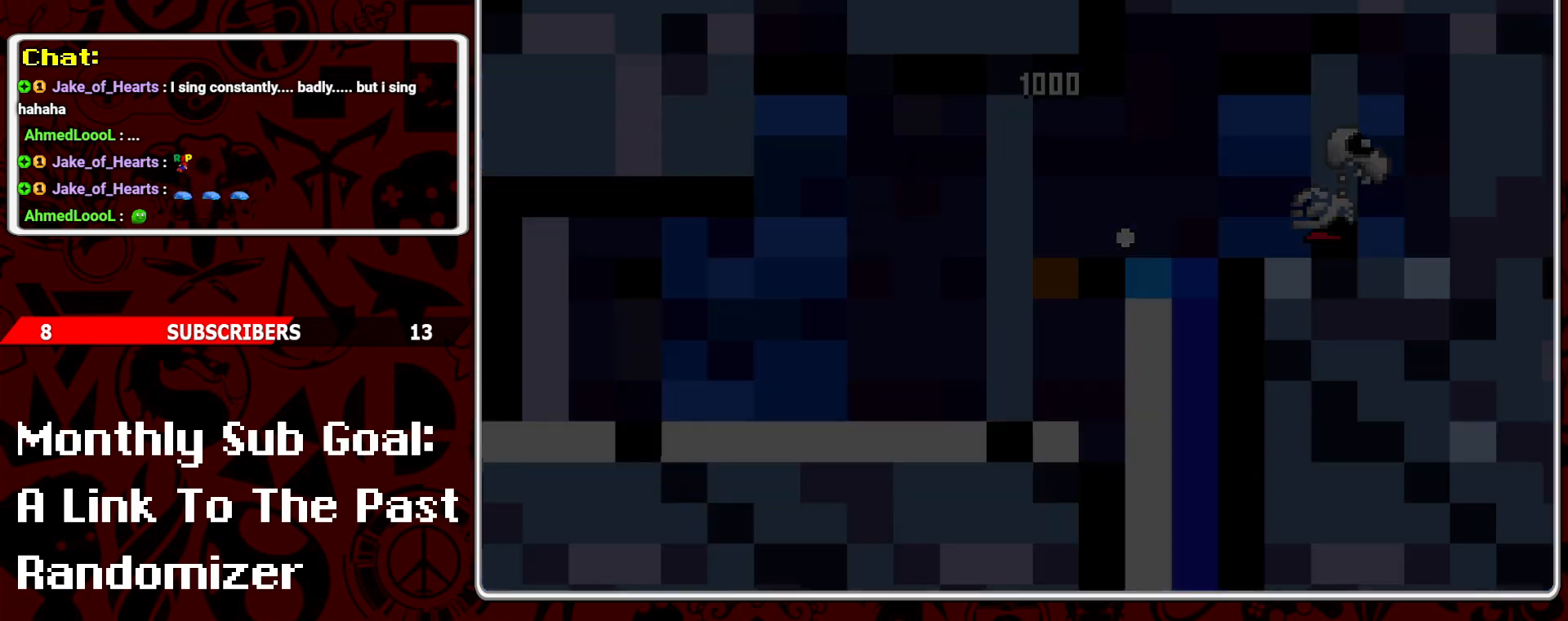
{"buttons": [], "events": []}
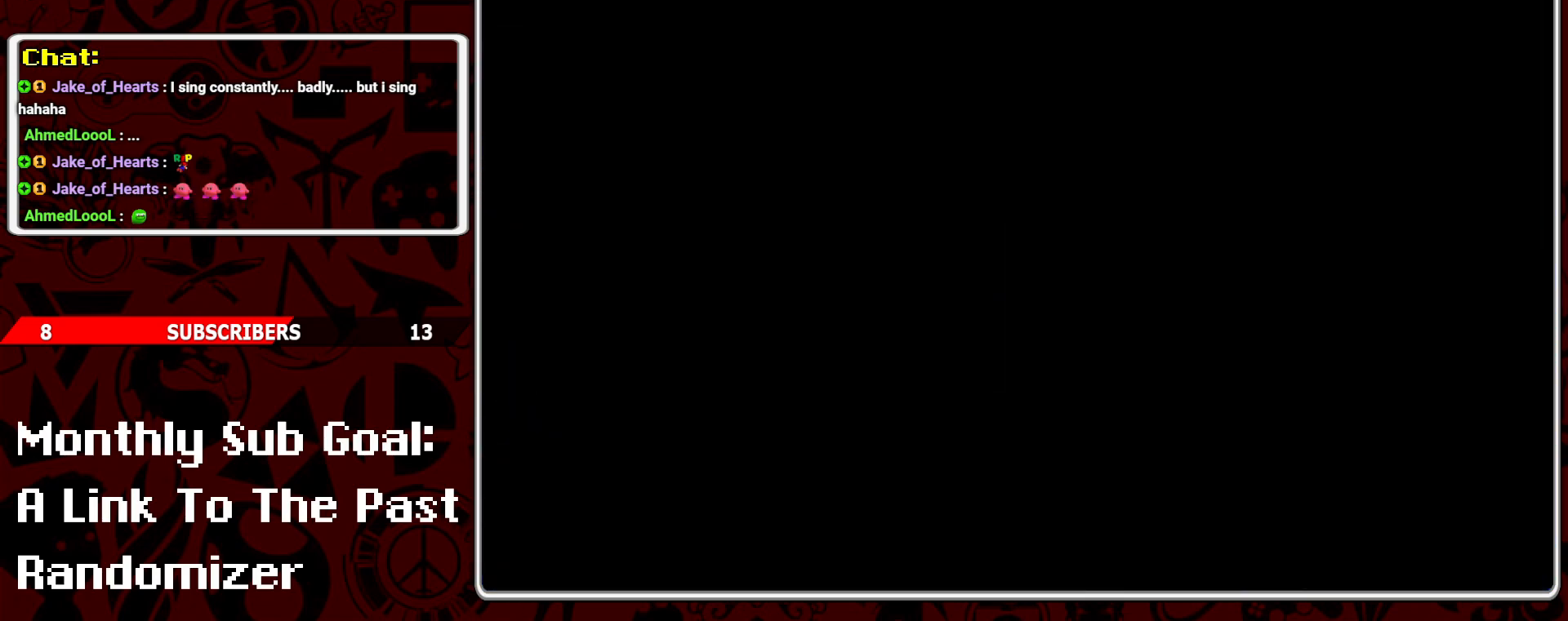
{"buttons": [], "events": []}
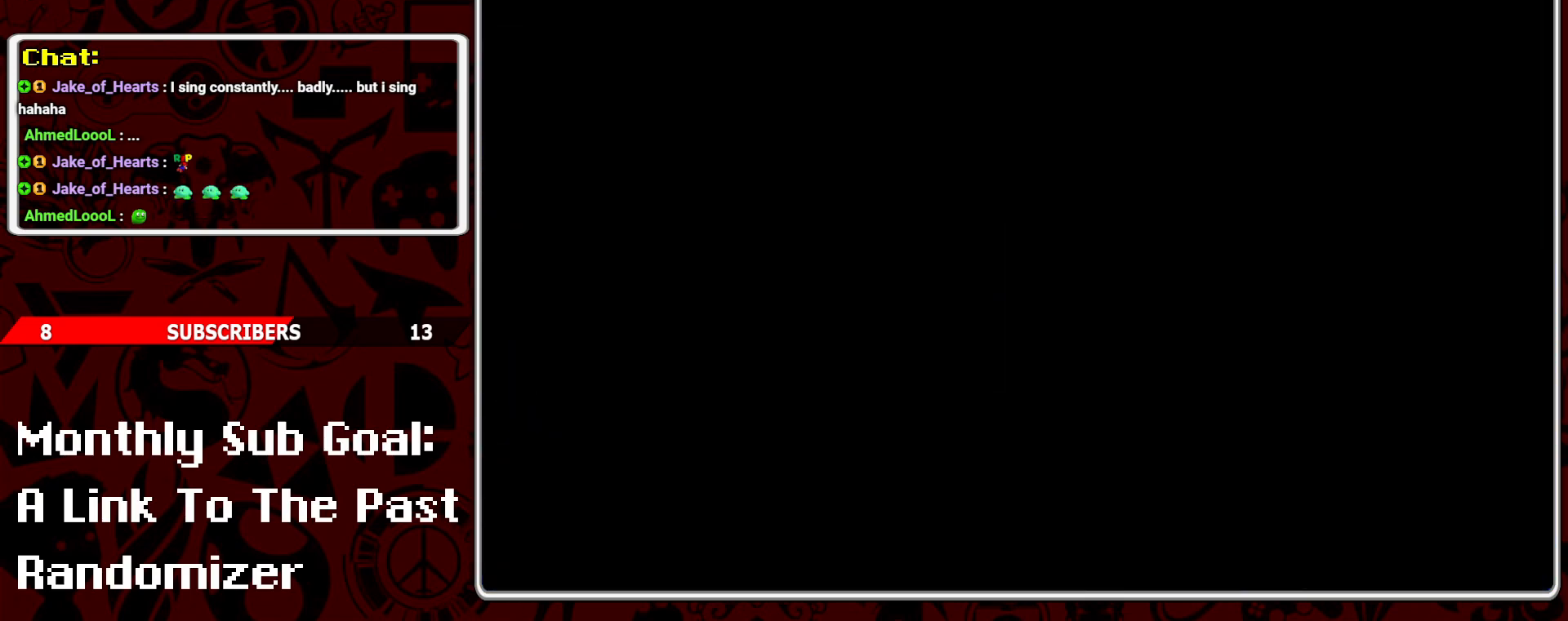
{"buttons": [], "events": []}
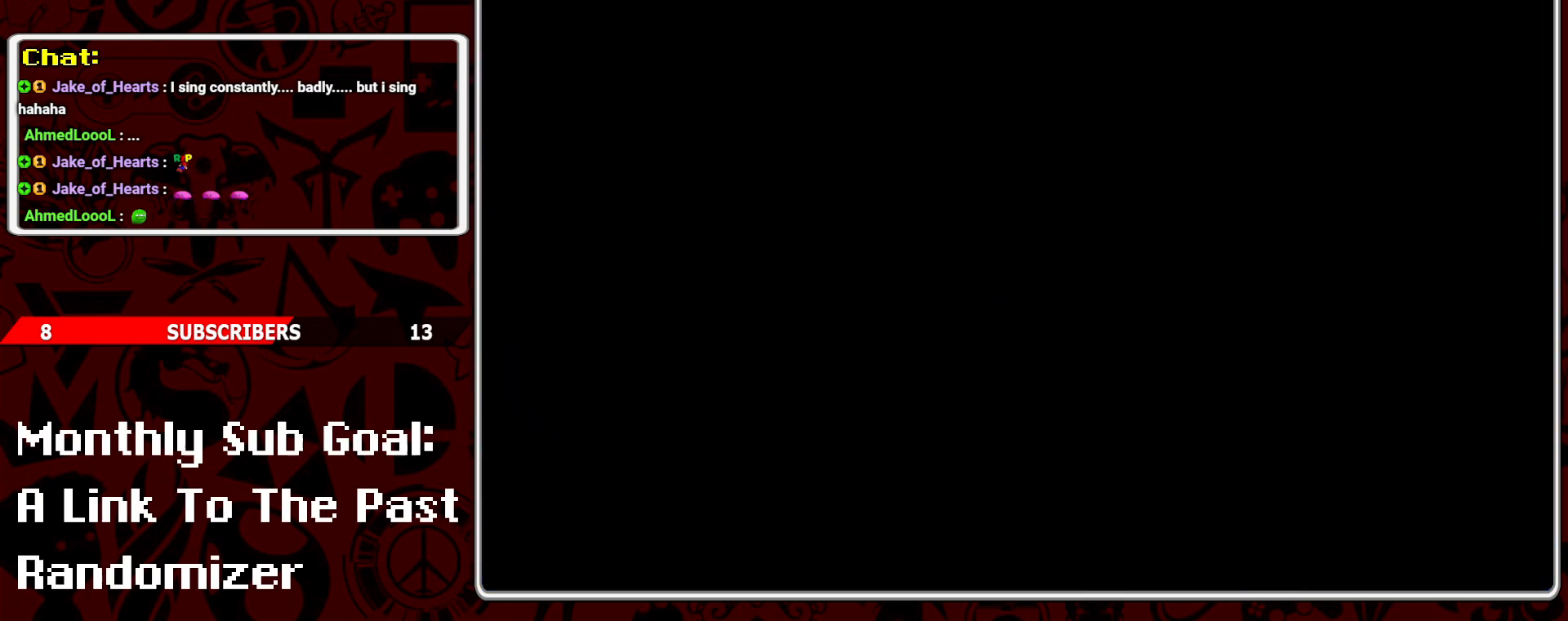
{"buttons": [], "events": []}
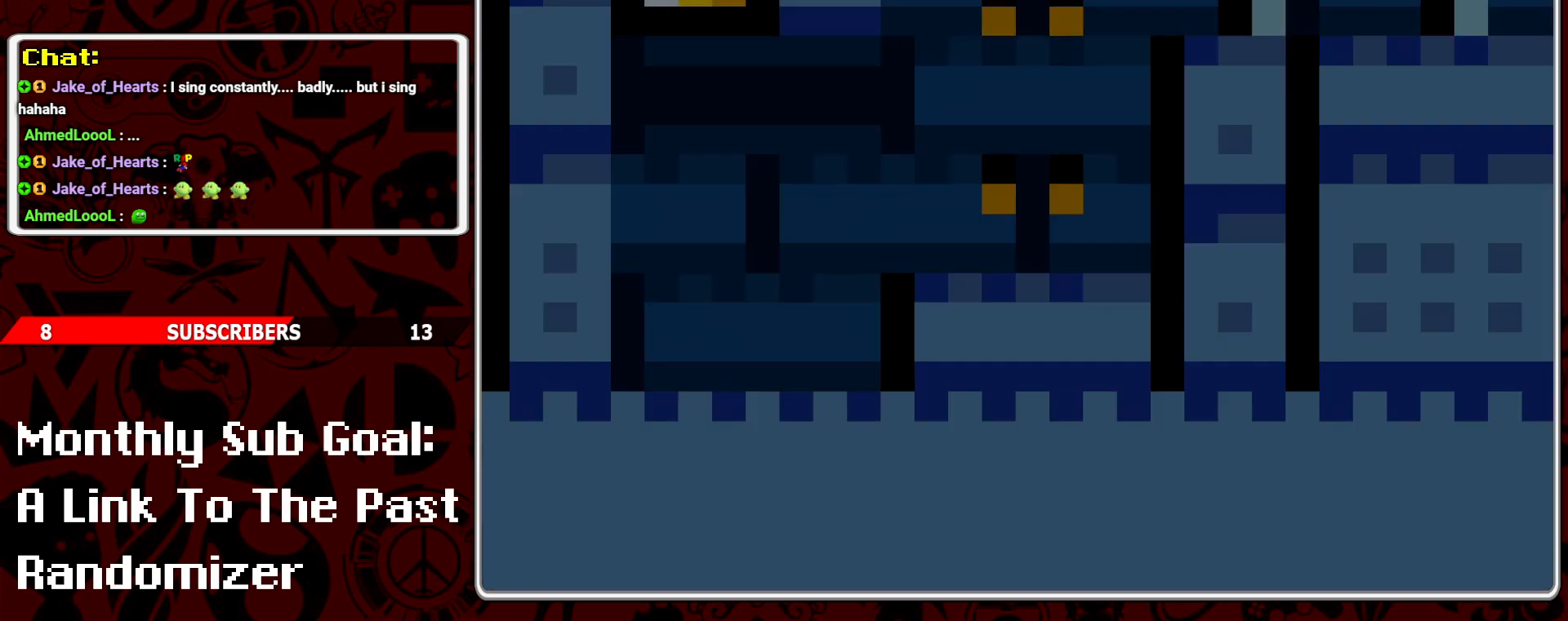
{"buttons": ["Y", "DPAD_RIGHT"], "events": [[200, "Y", "down"], [383, "DPAD_RIGHT", "down"]]}
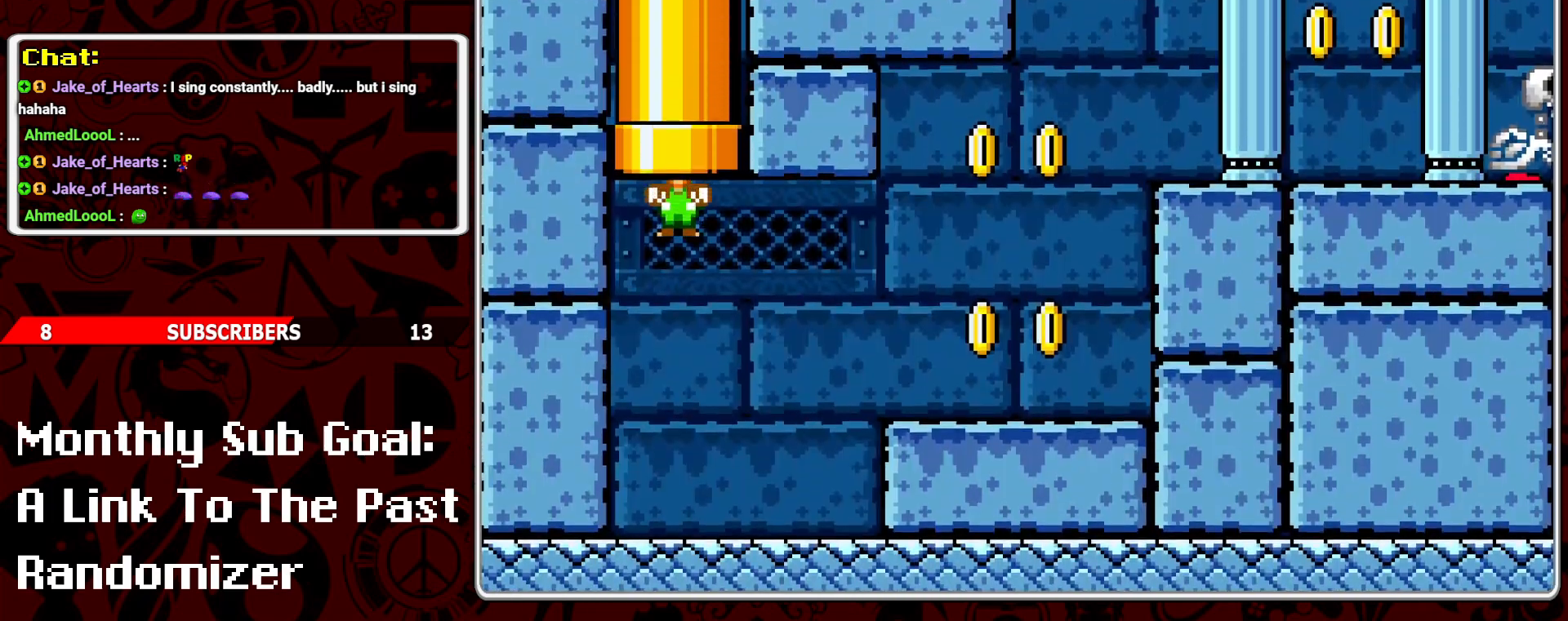
{"buttons": ["DPAD_RIGHT"], "events": [[200, "Y", "up"]]}
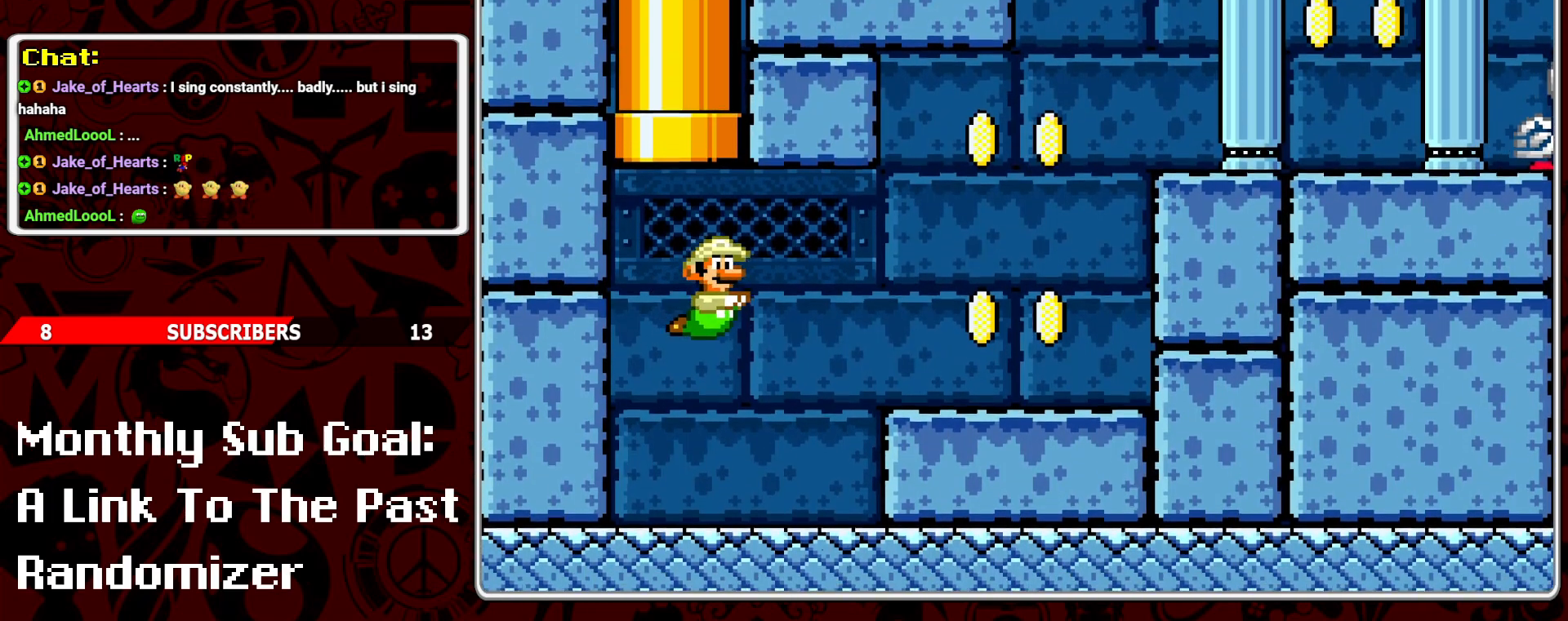
{"buttons": ["DPAD_RIGHT"], "events": [[50, "B", "down"], [233, "B", "up"]]}
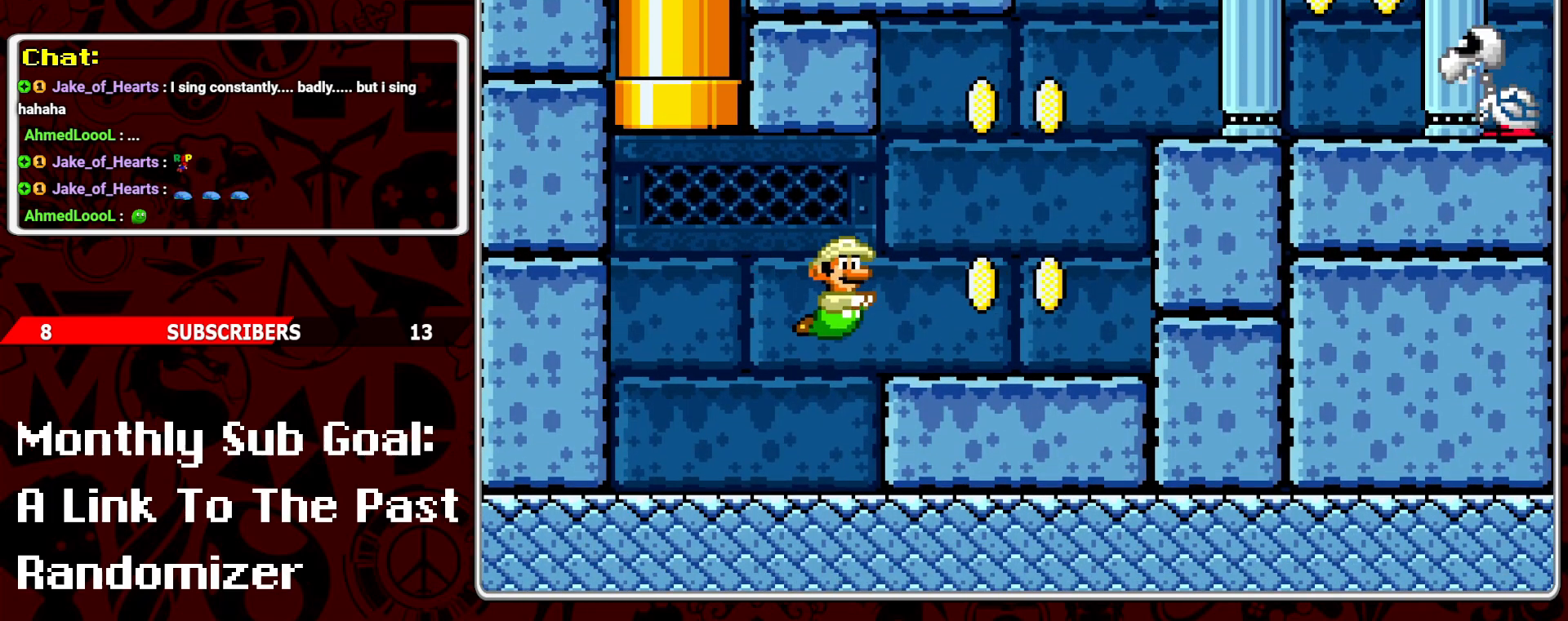
{"buttons": ["DPAD_RIGHT"], "events": [[83, "B", "down"], [250, "B", "up"]]}
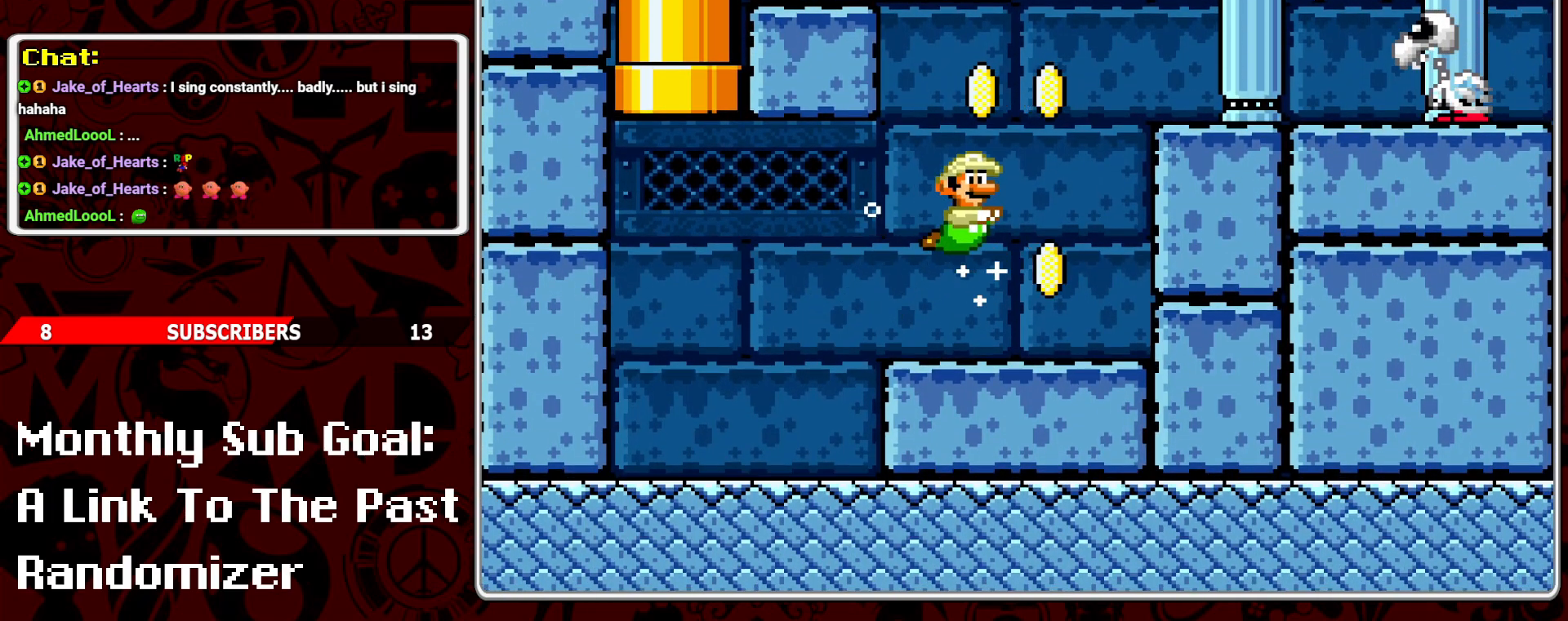
{"buttons": ["DPAD_RIGHT"], "events": [[150, "B", "down"], [250, "DPAD_UP", "down"], [267, "B", "up"], [283, "B", "down"], [417, "B", "up"], [433, "DPAD_UP", "up"]]}
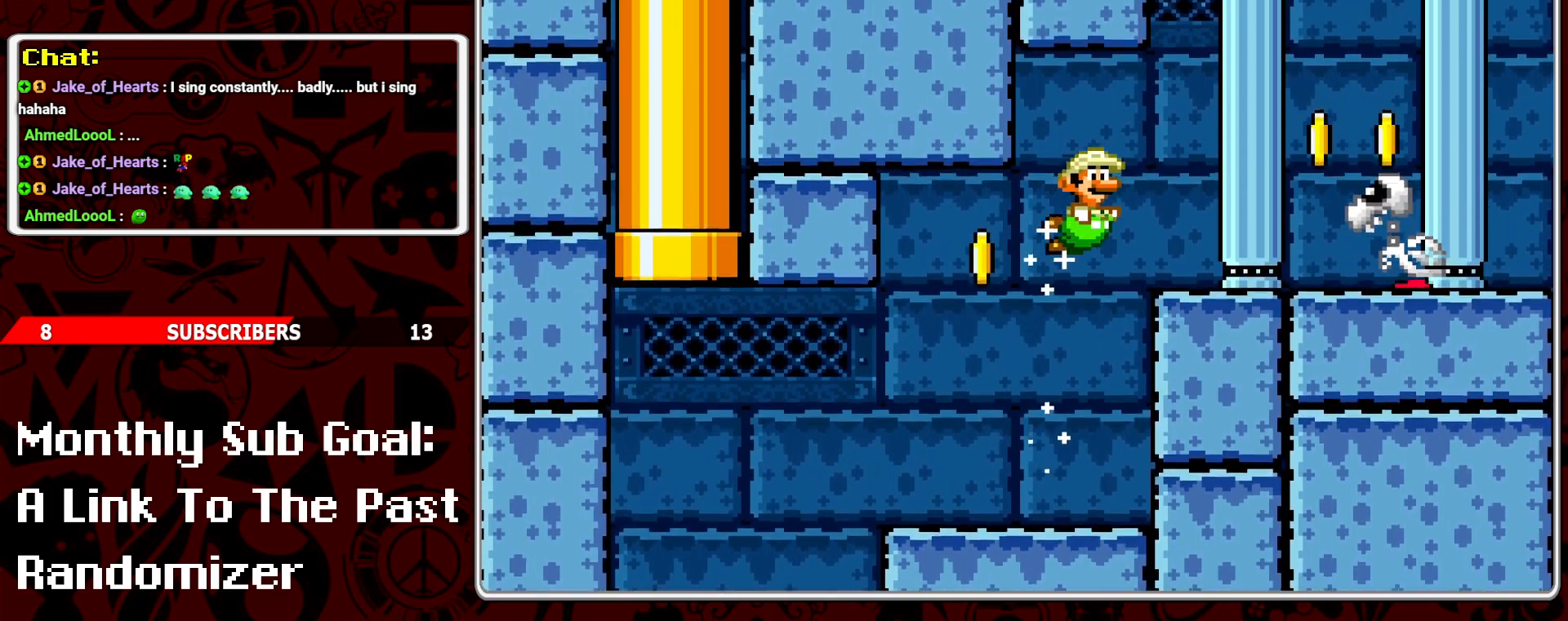
{"buttons": ["DPAD_RIGHT"], "events": [[17, "B", "down"], [83, "B", "up"], [367, "B", "down"], [450, "B", "up"]]}
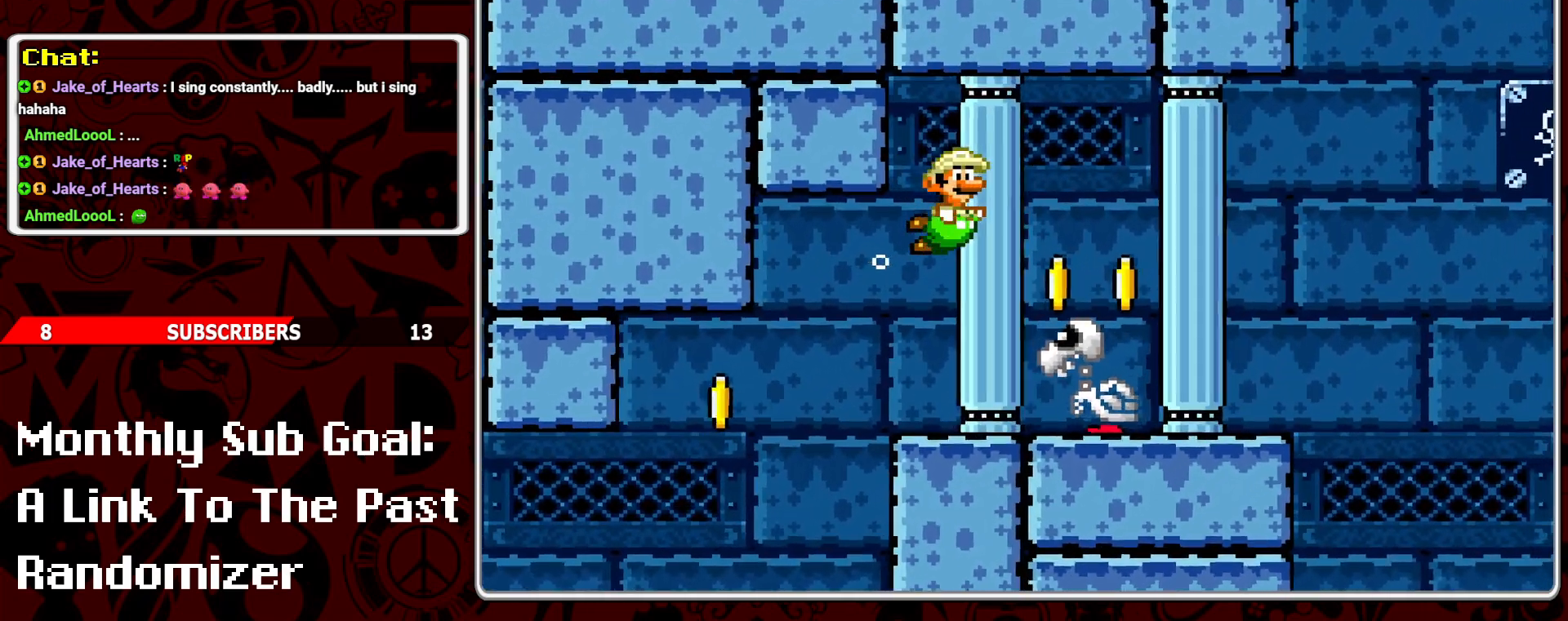
{"buttons": ["DPAD_RIGHT"], "events": []}
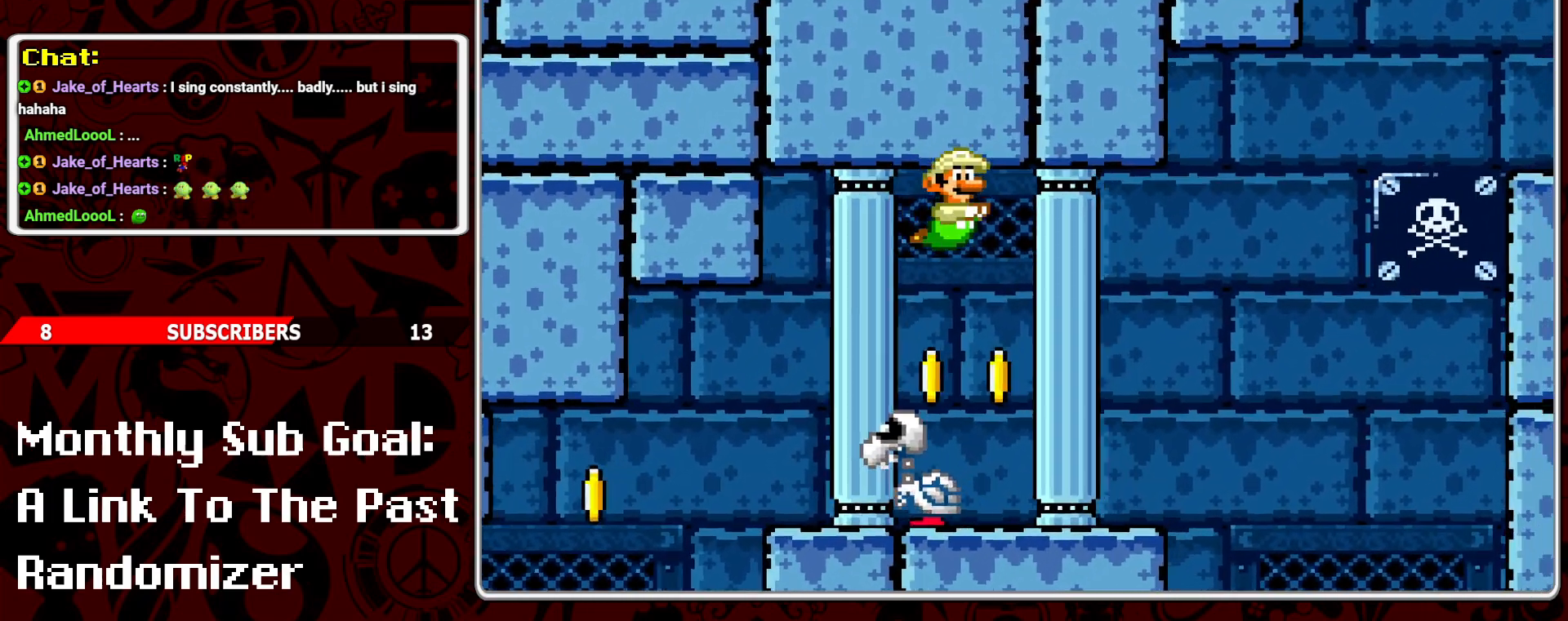
{"buttons": ["DPAD_RIGHT"], "events": []}
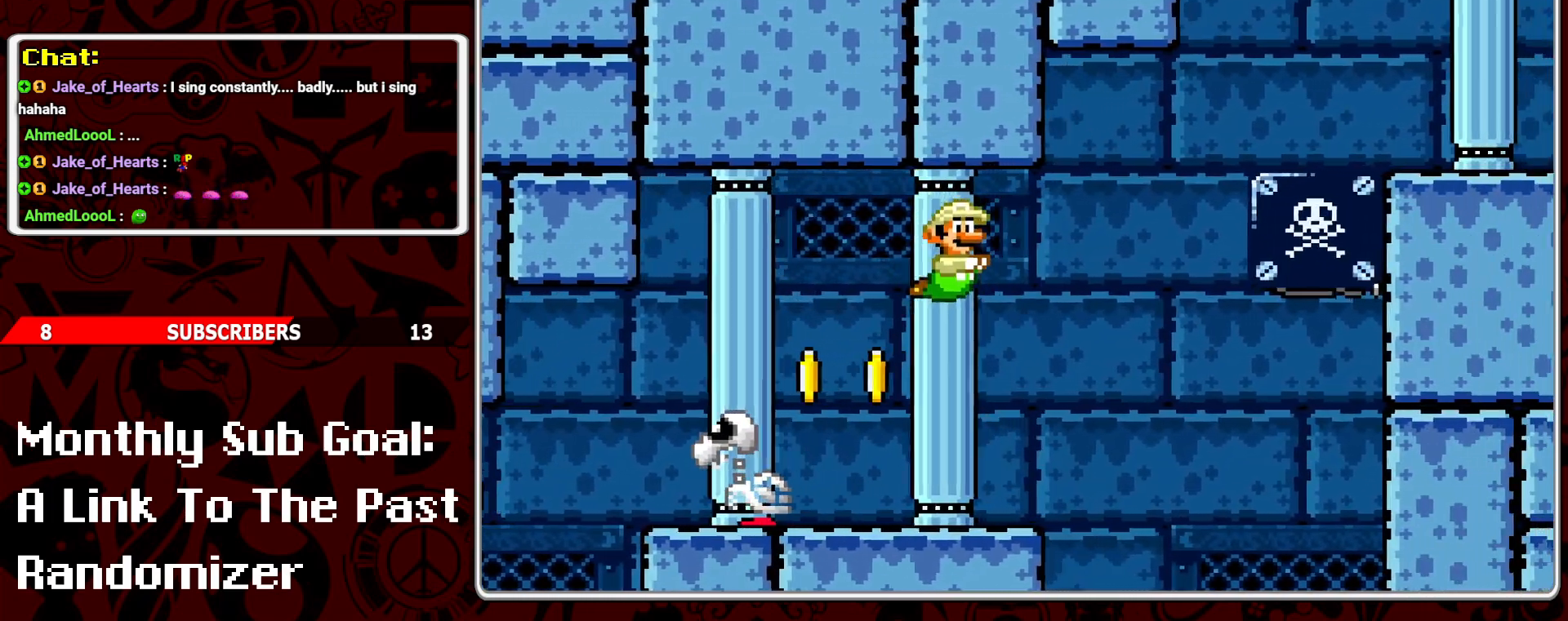
{"buttons": ["B", "DPAD_UP", "DPAD_RIGHT"], "events": [[150, "B", "down"], [300, "B", "up"], [383, "DPAD_UP", "down"], [450, "B", "down"]]}
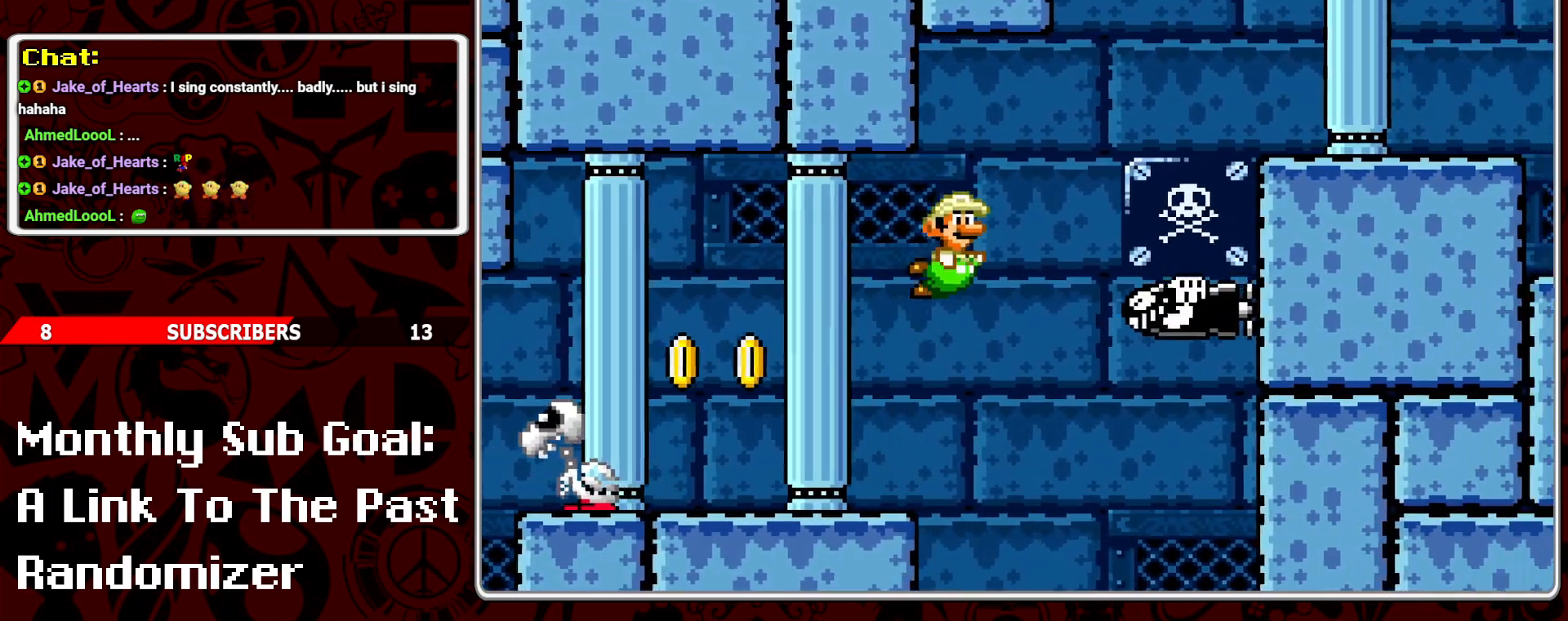
{"buttons": ["B", "DPAD_RIGHT"], "events": [[50, "B", "up"], [100, "B", "down"], [183, "DPAD_UP", "up"], [217, "B", "up"], [500, "B", "down"]]}
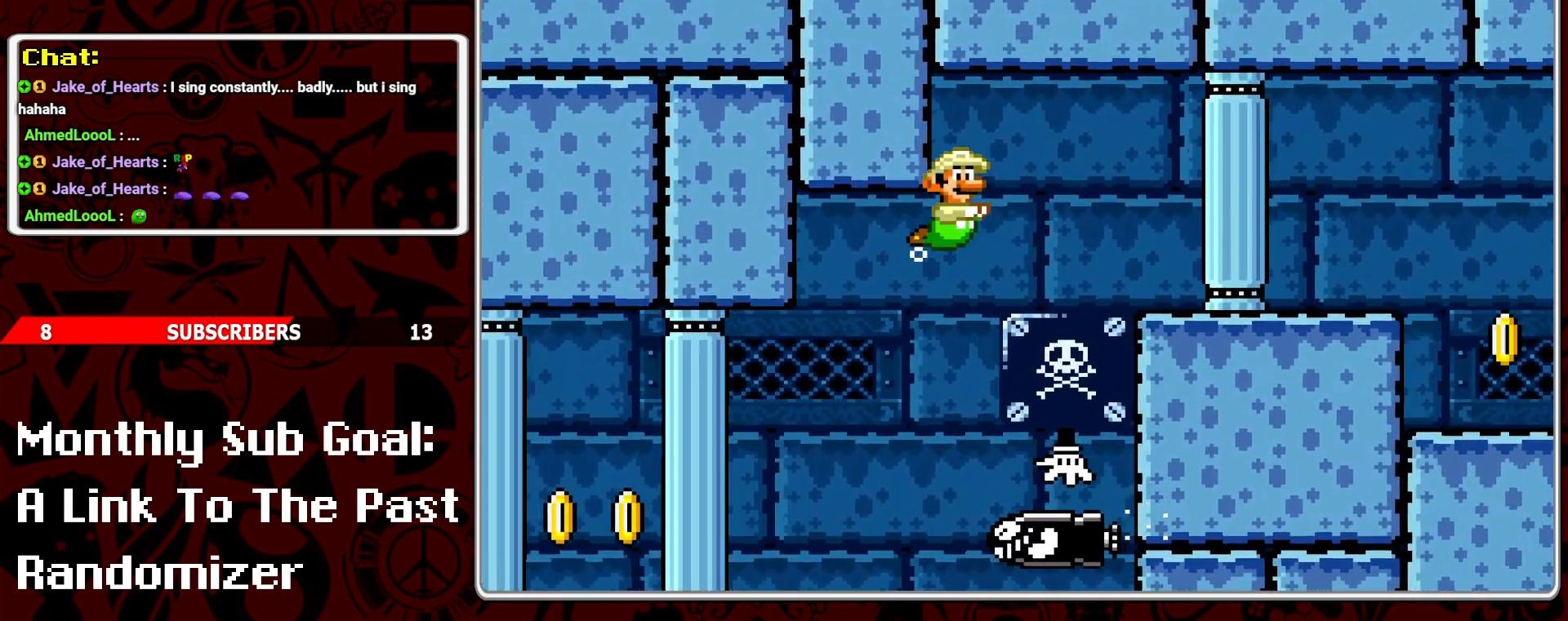
{"buttons": ["DPAD_RIGHT"], "events": [[117, "B", "up"]]}
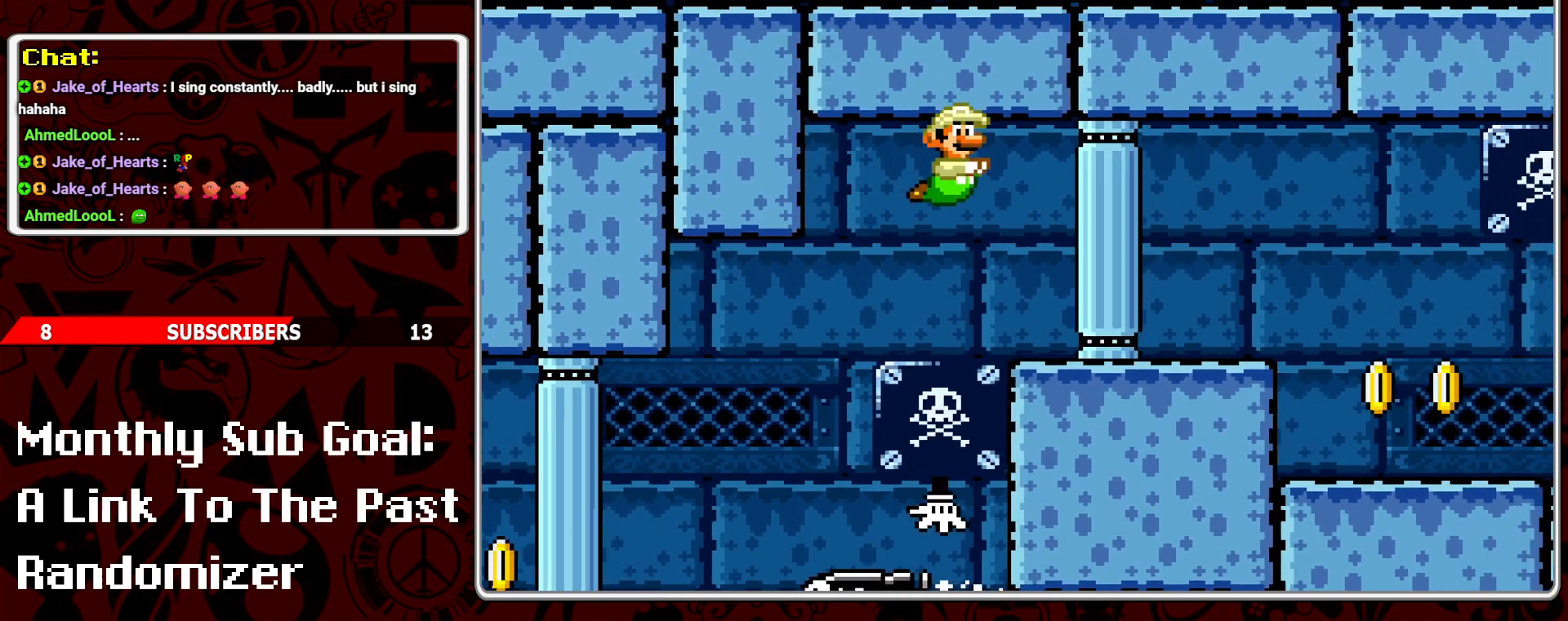
{"buttons": ["DPAD_RIGHT"], "events": [[300, "B", "down"], [417, "B", "up"]]}
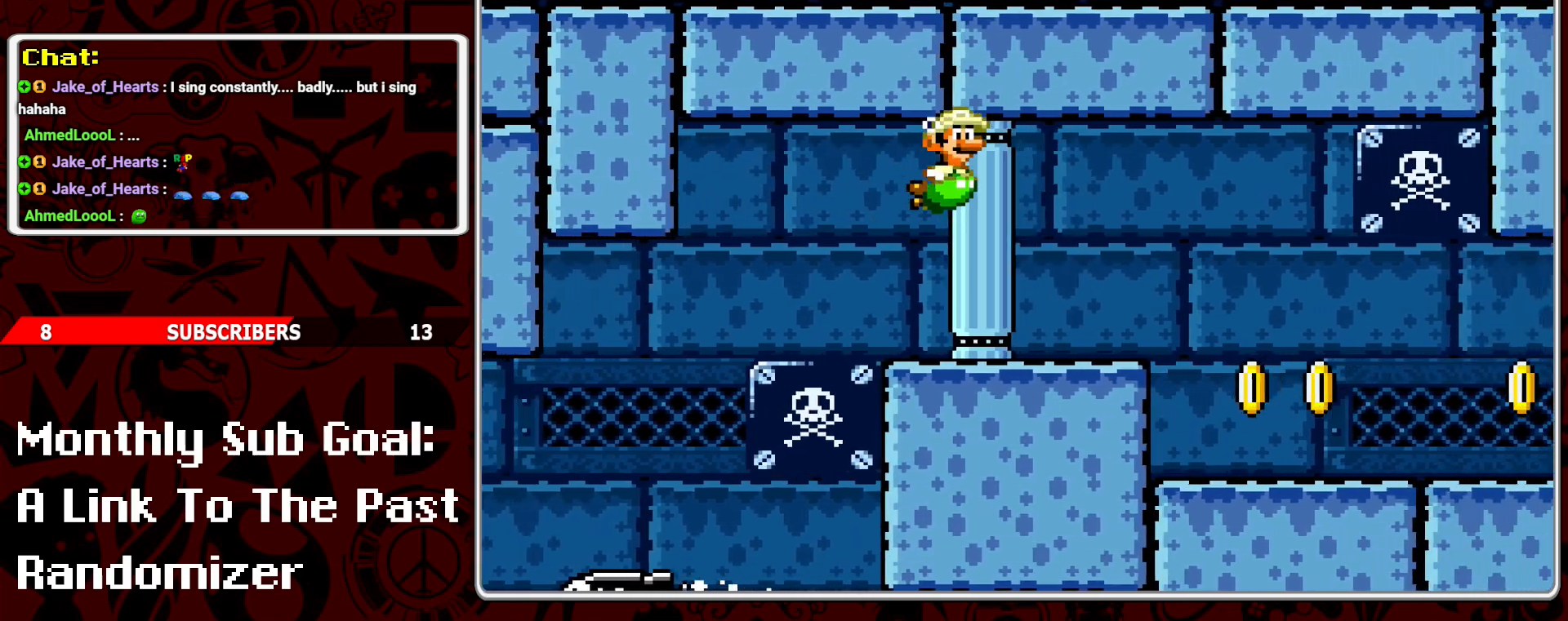
{"buttons": ["DPAD_RIGHT"], "events": []}
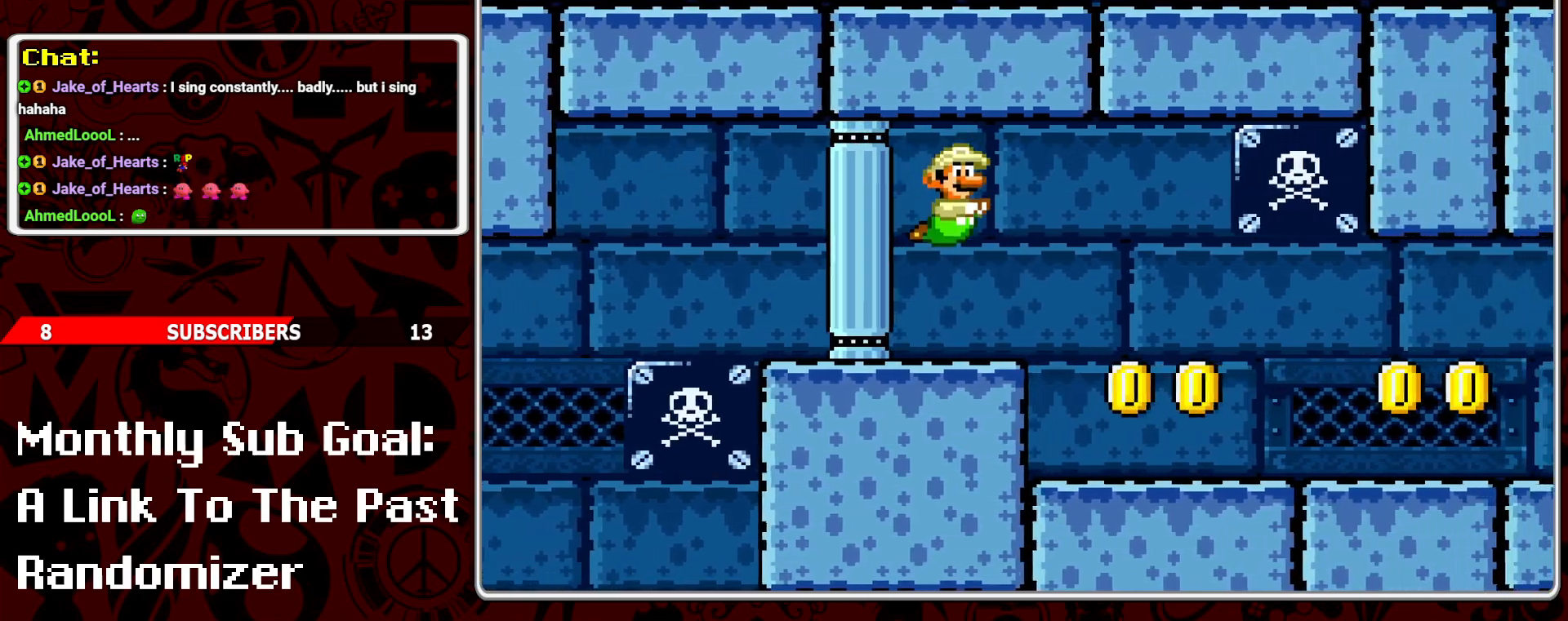
{"buttons": ["DPAD_RIGHT"], "events": []}
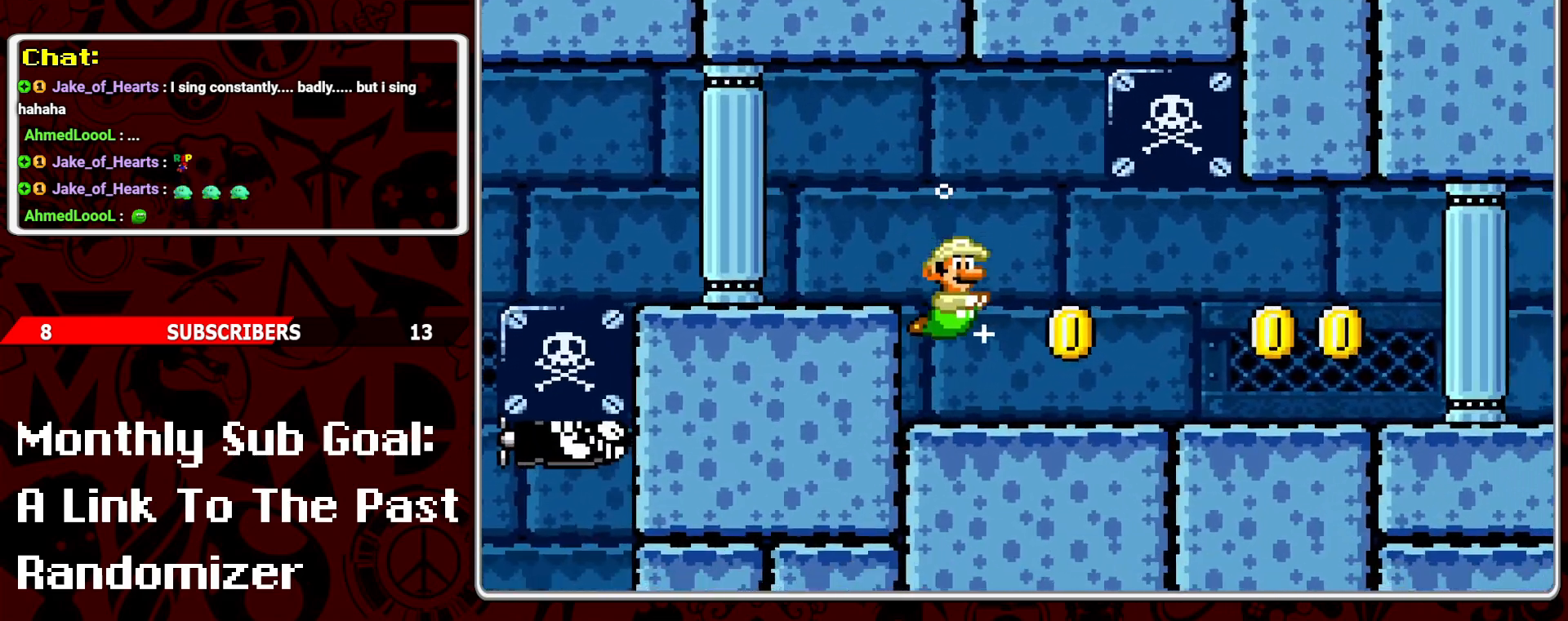
{"buttons": ["DPAD_RIGHT"], "events": []}
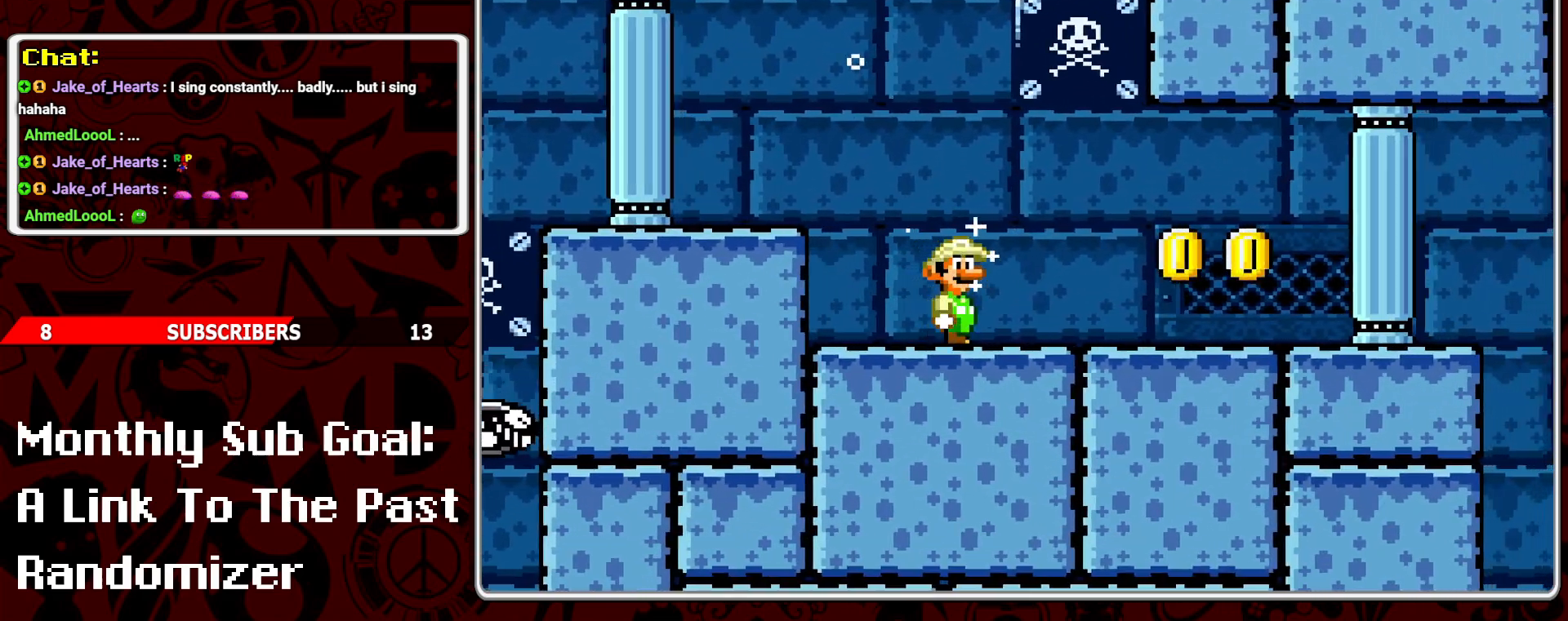
{"buttons": ["DPAD_LEFT"], "events": [[183, "DPAD_RIGHT", "up"], [217, "DPAD_LEFT", "down"]]}